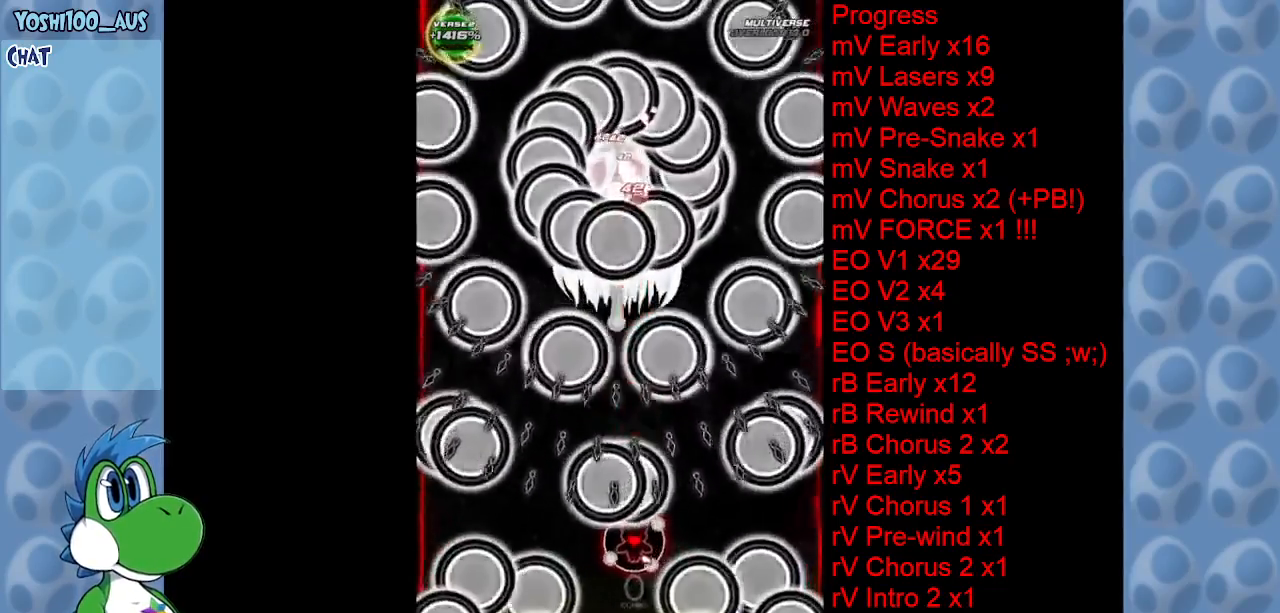
Gameplay with keyboard; each line is a JSON object with the keys held at the frame after it. "events" lists presses ("down") and releases ("up") of "c", "down", "left", "right", "up", "x" and "z" between this image and that frame as [ms after this image, input, new state], when the widget could be followed in between. No other keys are recorded. Mouse input is not recorded.
{"keys": [], "events": [[67, "z", "up"], [250, "z", "down"], [300, "left", "down"], [400, "down", "up"], [400, "left", "up"], [400, "z", "up"]]}
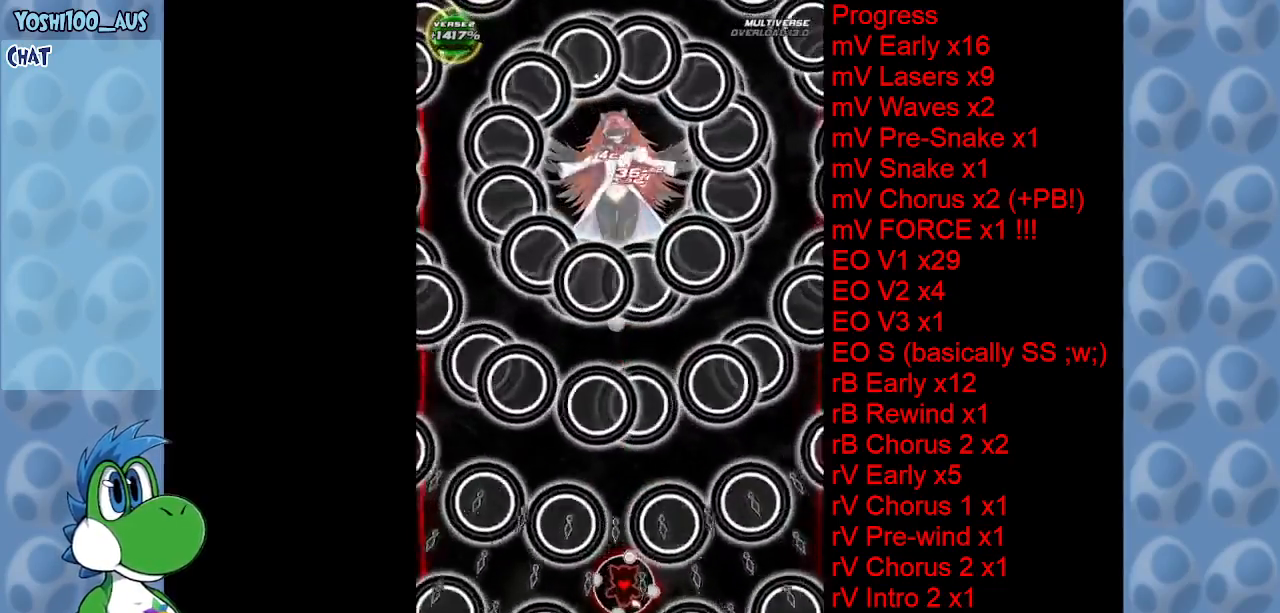
{"keys": ["left", "up", "z"], "events": [[34, "right", "down"], [34, "up", "down"], [34, "z", "down"], [134, "right", "up"], [234, "left", "down"], [234, "z", "up"], [400, "z", "down"]]}
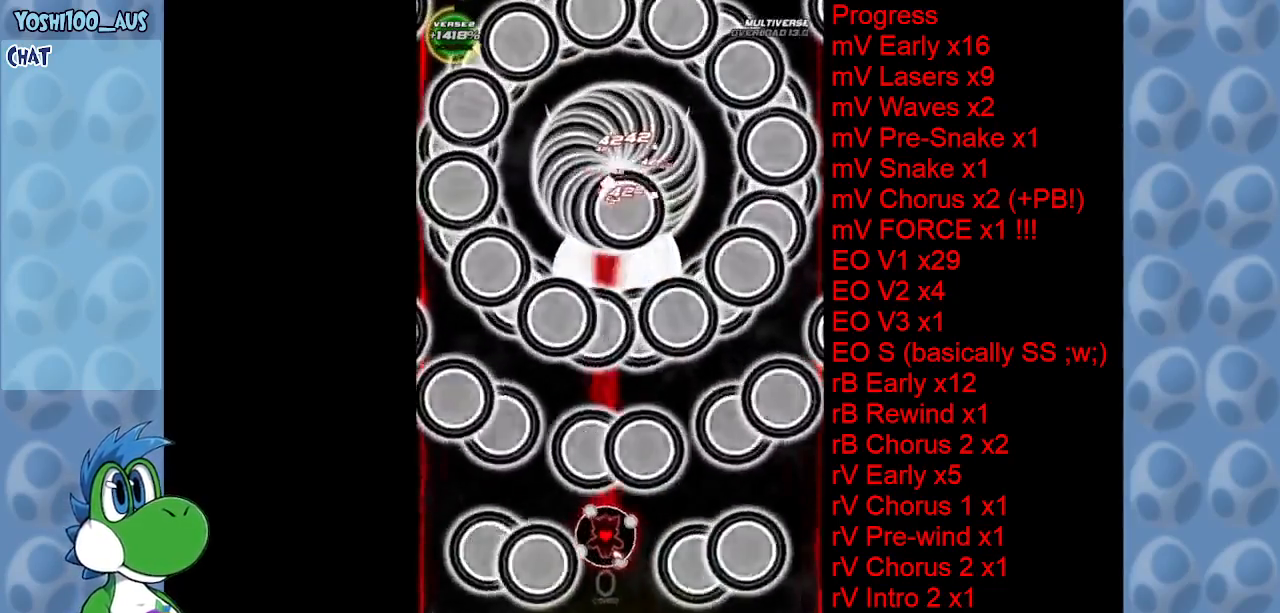
{"keys": [], "events": [[50, "left", "up"], [50, "z", "up"], [100, "up", "up"], [234, "z", "down"], [384, "z", "up"]]}
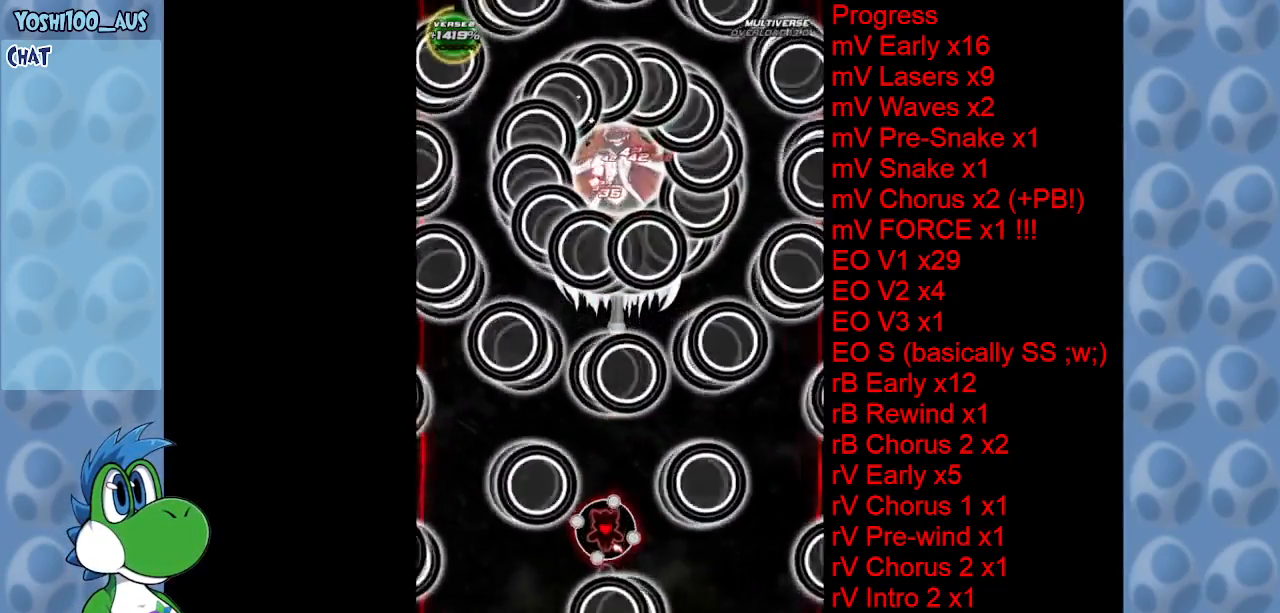
{"keys": ["down", "z"], "events": [[17, "down", "down"], [67, "z", "down"], [117, "left", "down"], [150, "left", "up"], [250, "z", "up"], [434, "z", "down"]]}
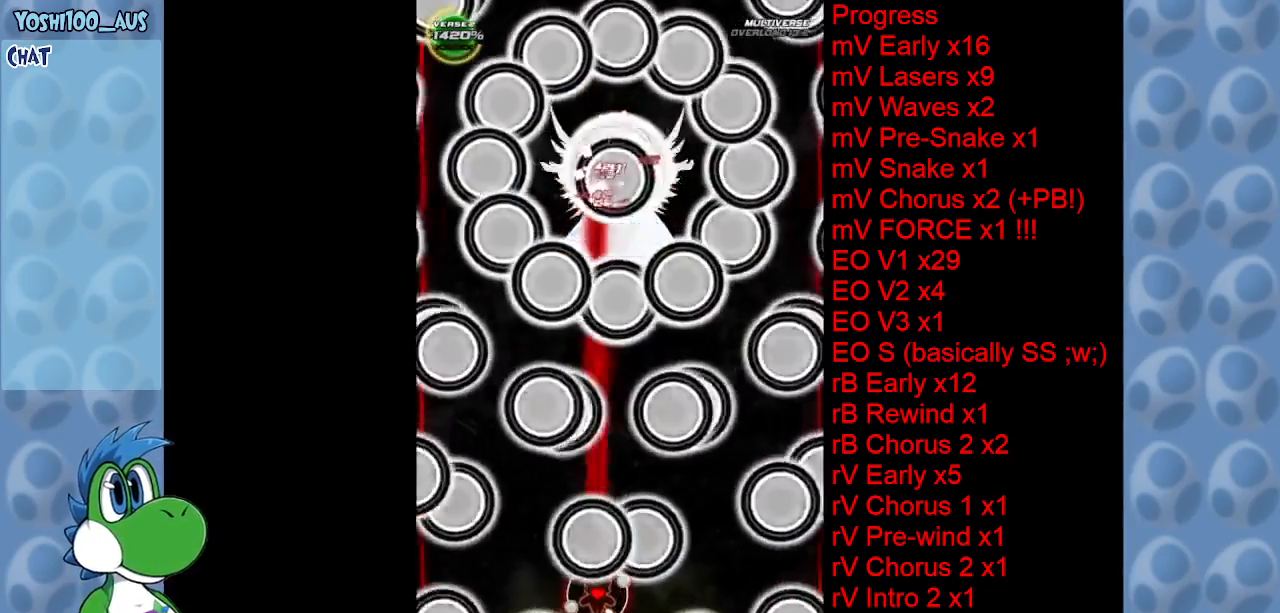
{"keys": ["down"], "events": [[84, "z", "up"], [267, "z", "down"], [417, "z", "up"]]}
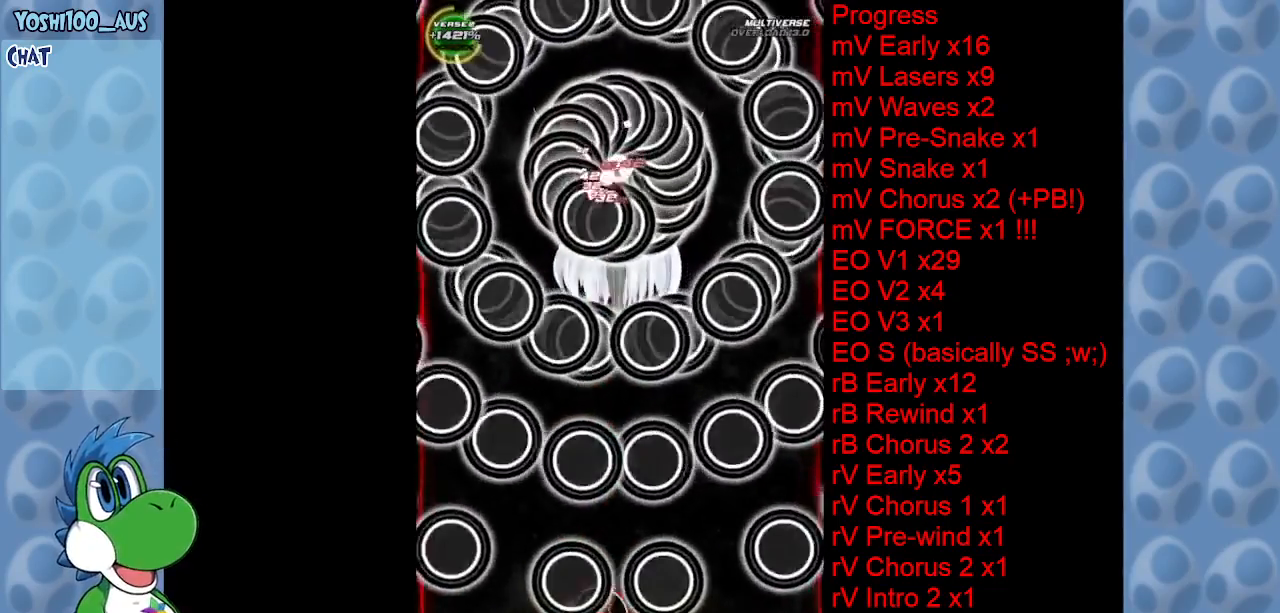
{"keys": ["z"], "events": [[100, "z", "down"], [150, "down", "up"], [234, "z", "up"], [467, "z", "down"]]}
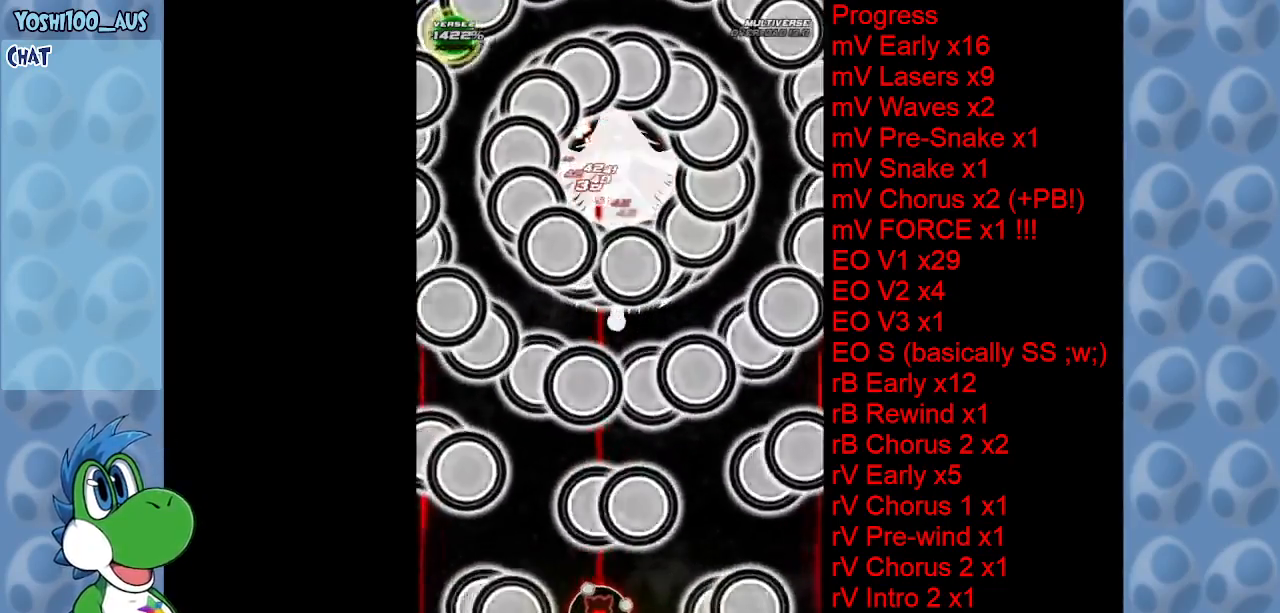
{"keys": ["up"], "events": [[17, "right", "down"], [17, "up", "down"], [67, "right", "up"], [117, "z", "up"], [300, "z", "down"], [434, "z", "up"]]}
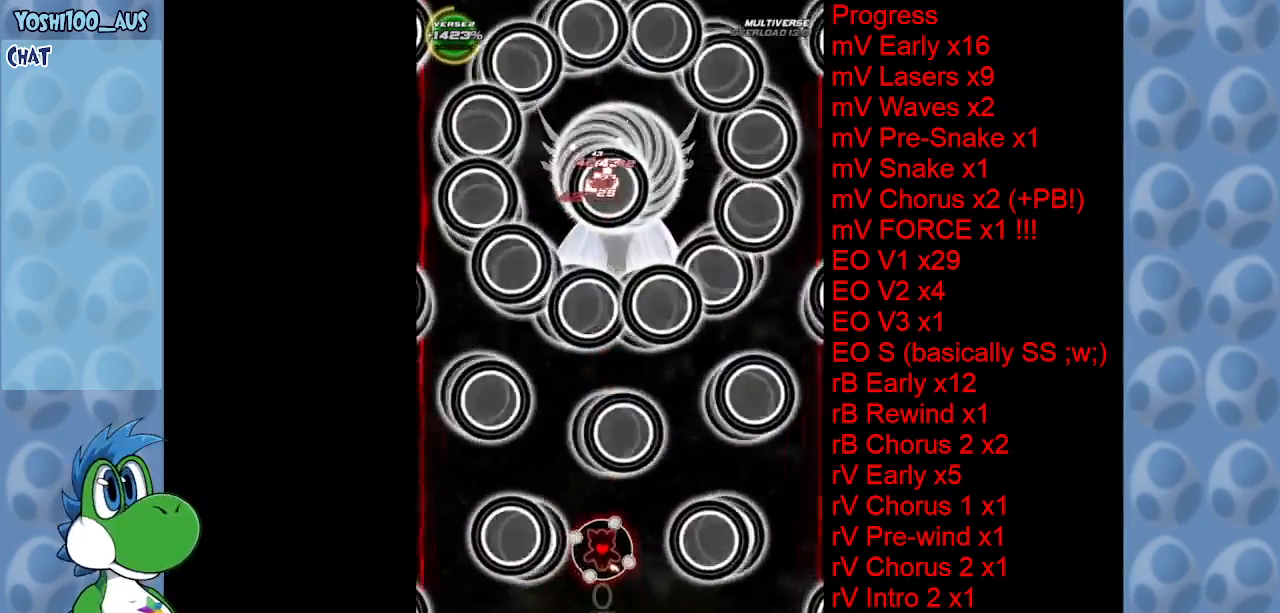
{"keys": ["z"], "events": [[134, "up", "up"], [134, "z", "down"], [267, "z", "up"], [500, "z", "down"]]}
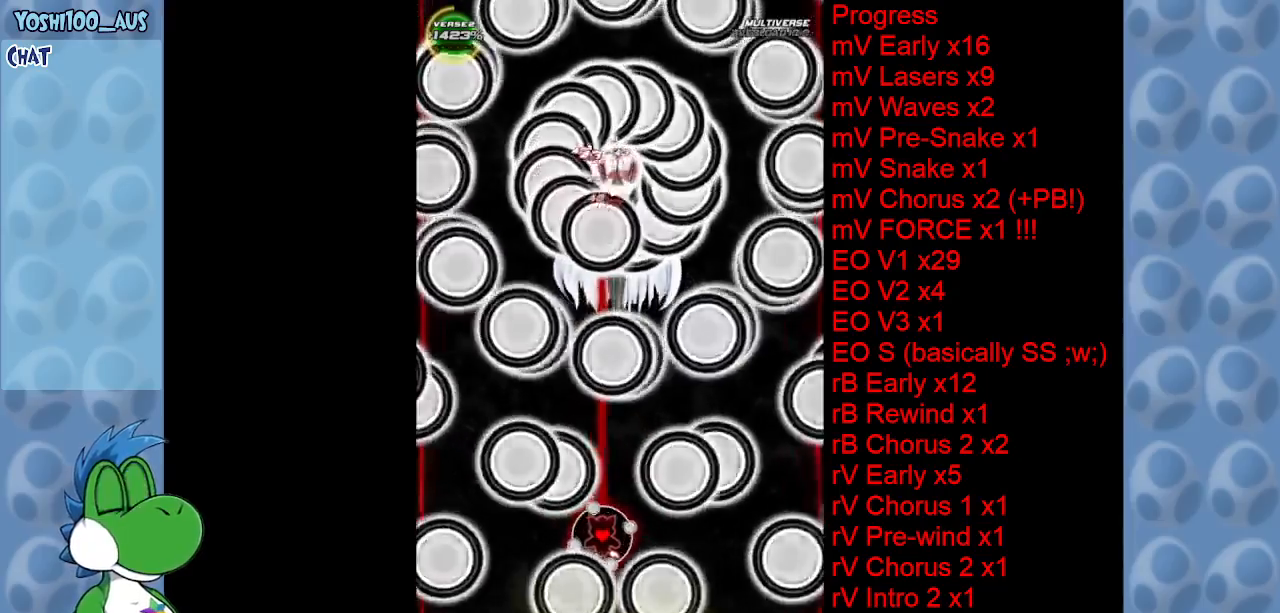
{"keys": ["down"], "events": [[134, "z", "up"], [334, "down", "down"], [334, "z", "down"], [467, "z", "up"]]}
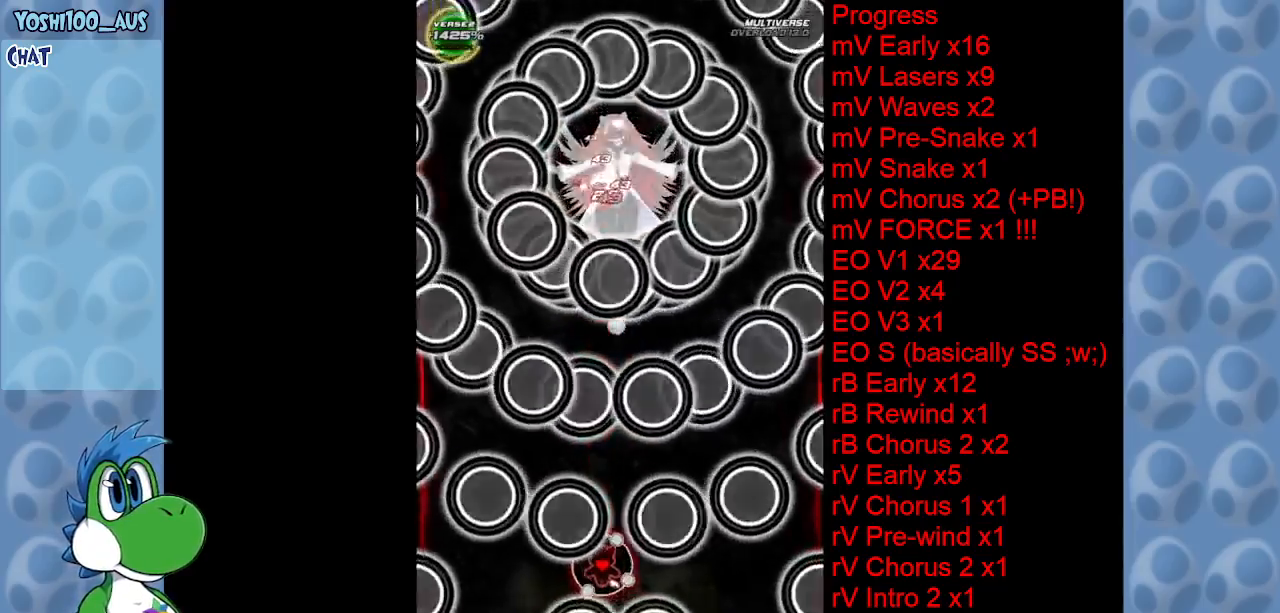
{"keys": ["down", "z"], "events": [[167, "z", "down"], [300, "z", "up"], [484, "z", "down"]]}
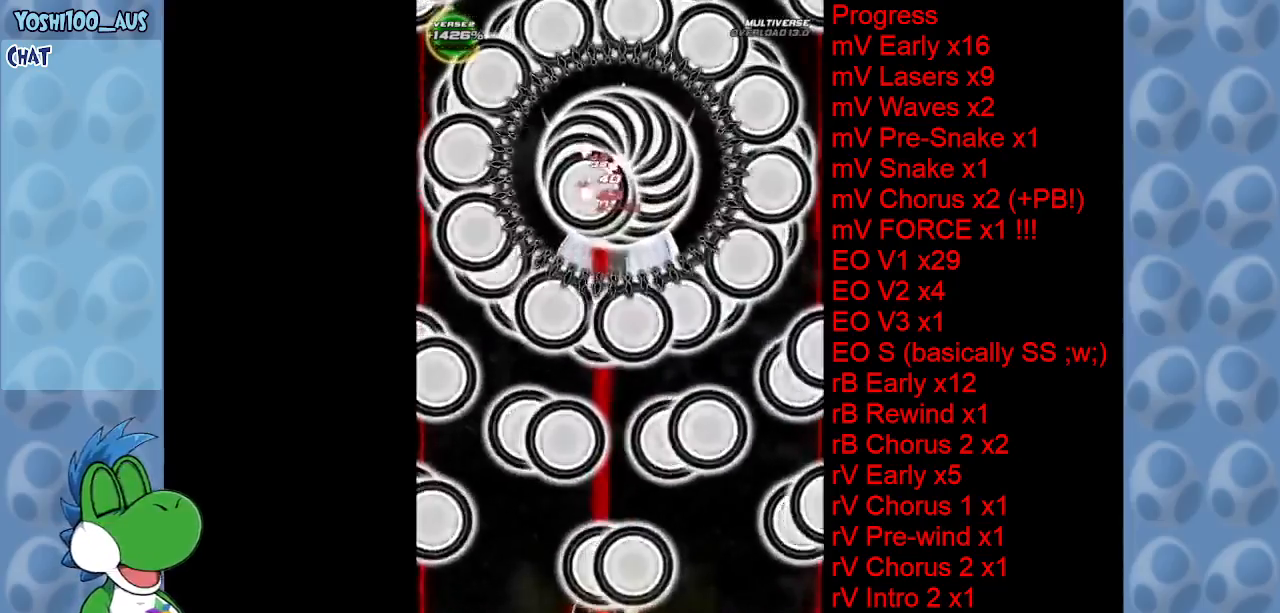
{"keys": [], "events": [[134, "down", "up"], [134, "z", "up"], [317, "z", "down"], [450, "z", "up"]]}
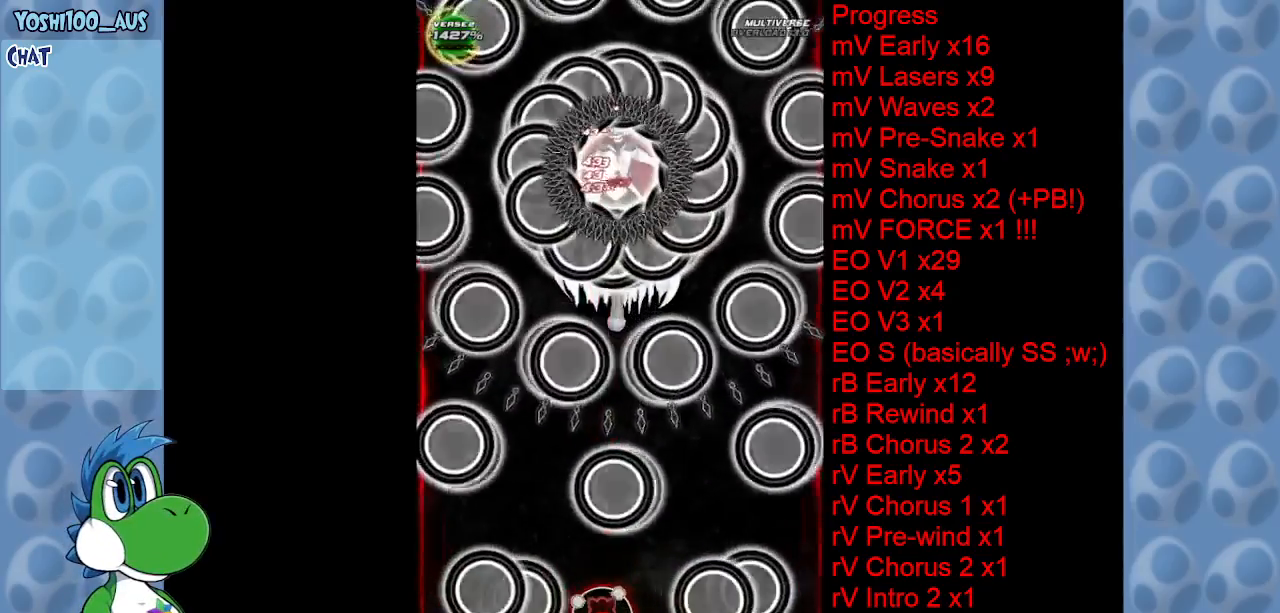
{"keys": ["right", "up"], "events": [[134, "z", "down"], [334, "z", "up"], [417, "right", "down"], [467, "up", "down"]]}
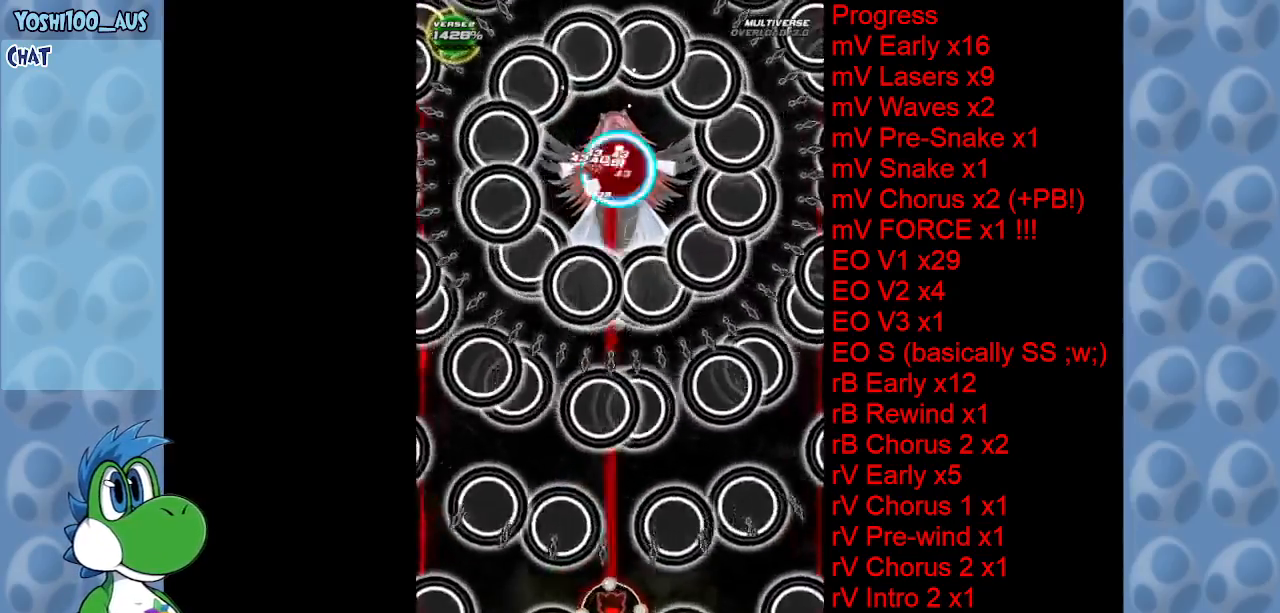
{"keys": ["up"], "events": [[17, "z", "down"], [150, "right", "up"], [150, "z", "up"], [350, "z", "down"], [484, "z", "up"]]}
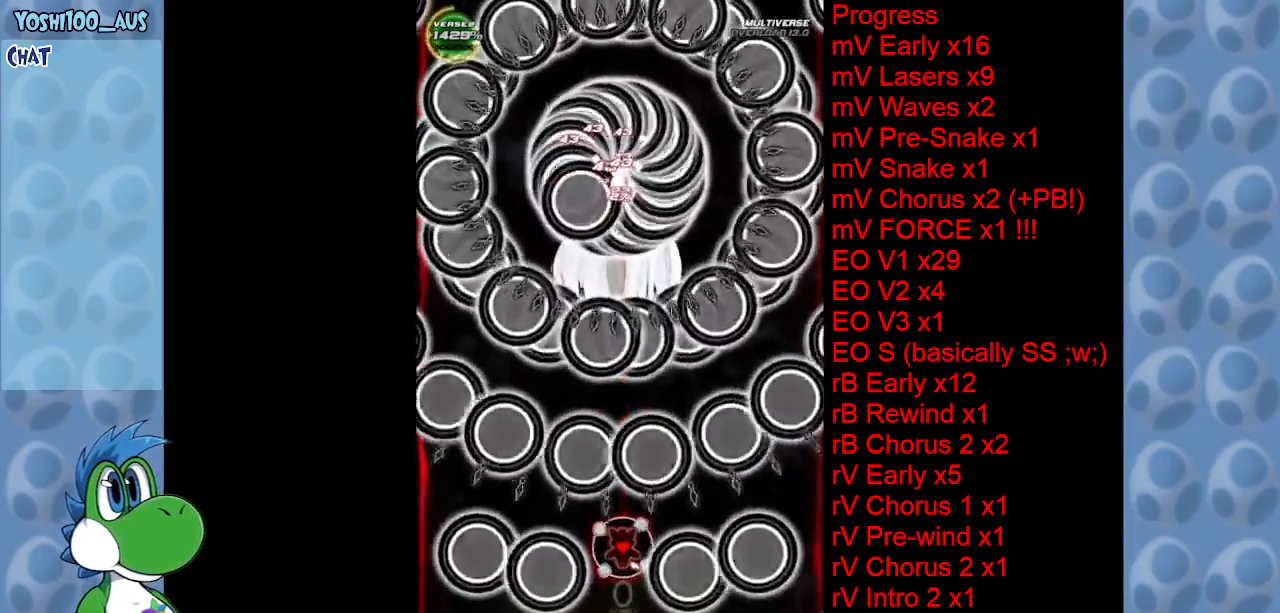
{"keys": ["down", "z"], "events": [[134, "up", "up"], [184, "z", "down"], [317, "z", "up"], [500, "down", "down"], [500, "z", "down"]]}
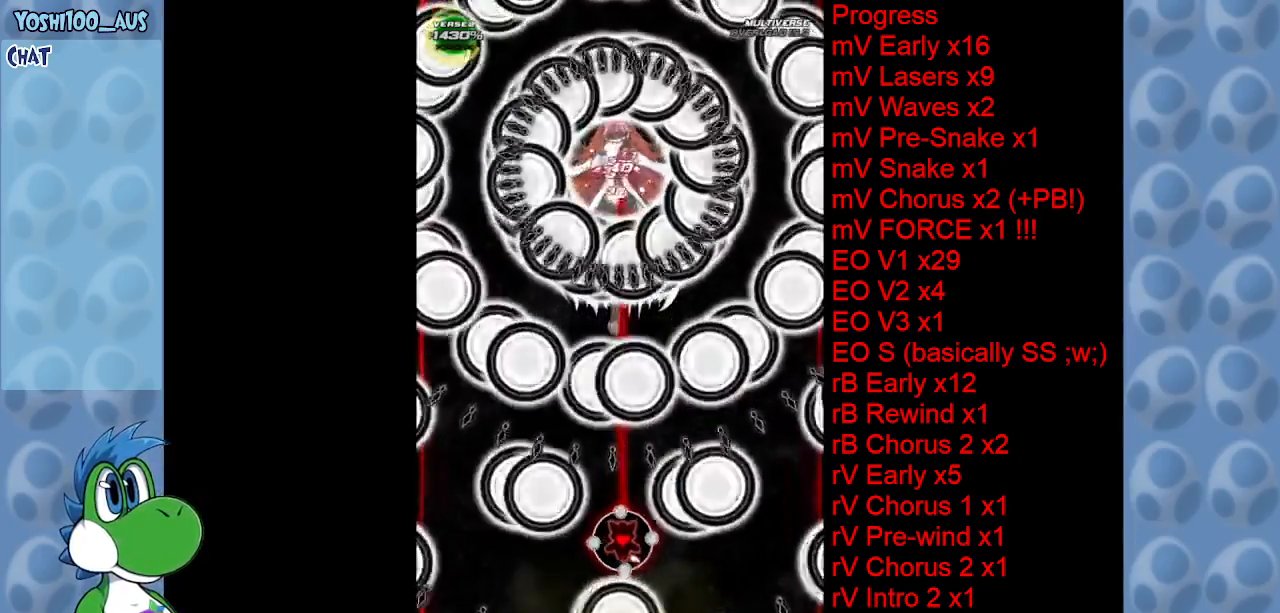
{"keys": ["down"], "events": [[150, "z", "up"], [334, "z", "down"], [467, "z", "up"]]}
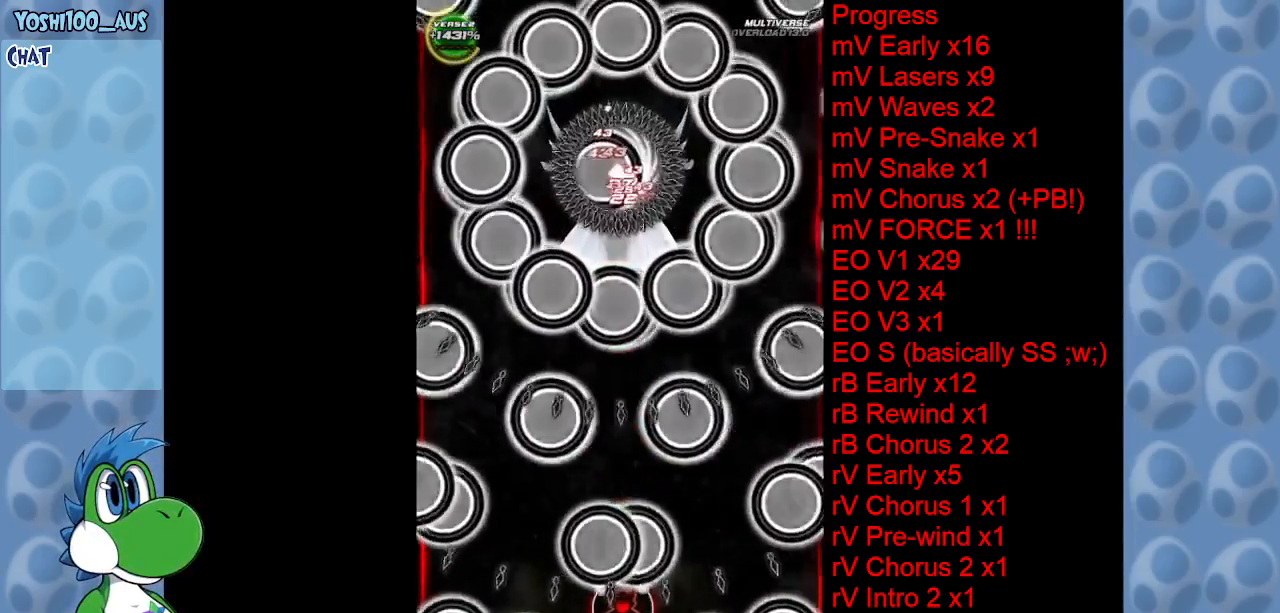
{"keys": [], "events": [[150, "z", "down"], [250, "down", "up"], [350, "z", "up"]]}
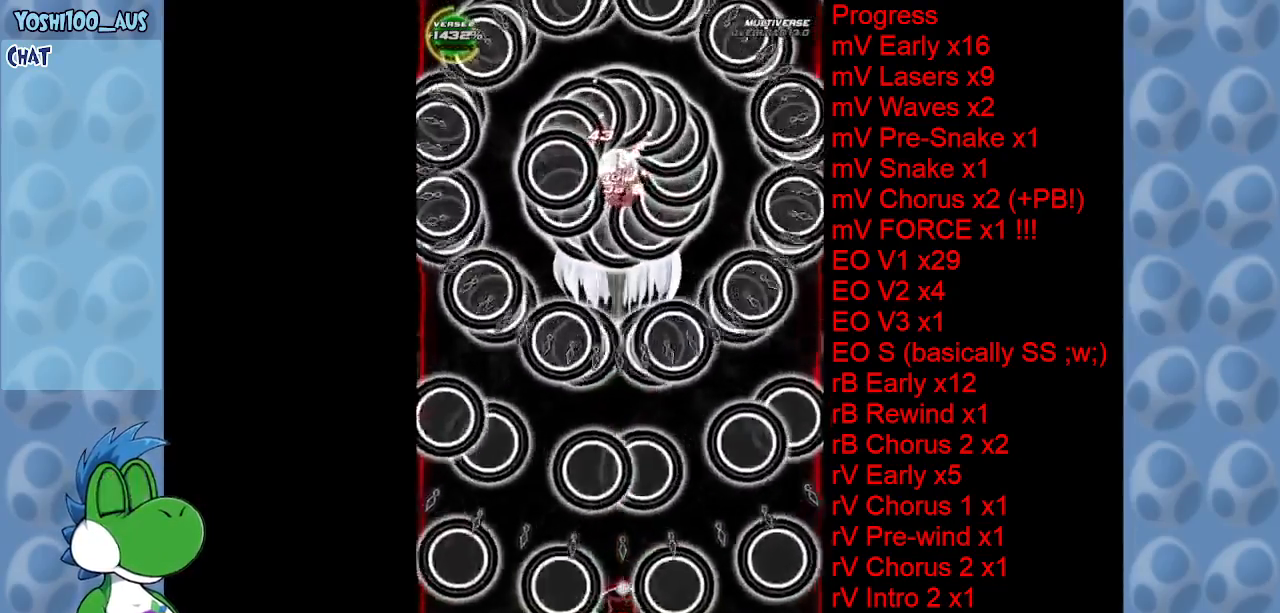
{"keys": ["z"], "events": [[34, "left", "down"], [34, "z", "down"], [167, "left", "up"], [167, "z", "up"], [367, "z", "down"]]}
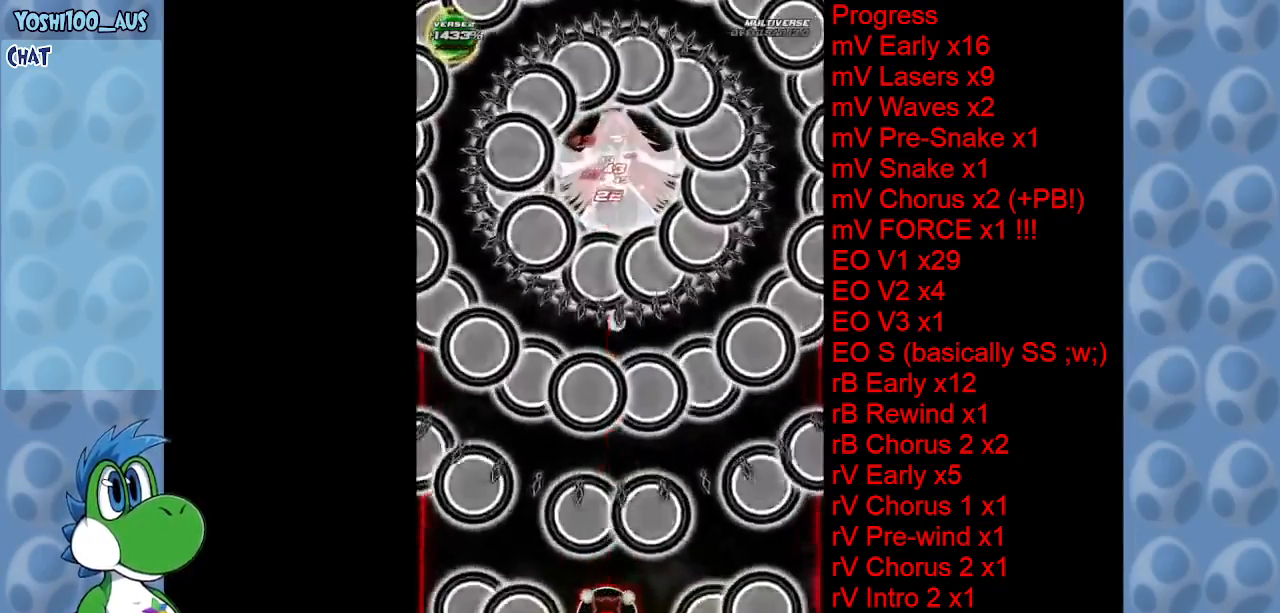
{"keys": ["up"], "events": [[50, "z", "up"], [150, "up", "down"], [200, "z", "down"], [334, "z", "up"]]}
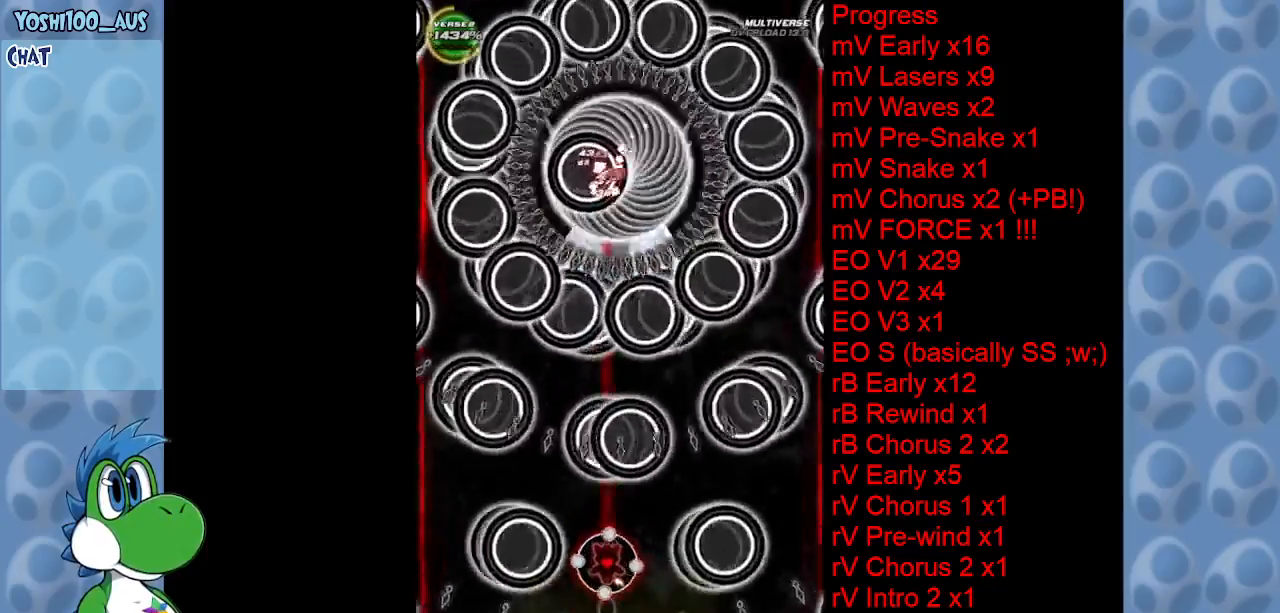
{"keys": ["z"], "events": [[17, "z", "down"], [167, "z", "up"], [250, "up", "up"], [350, "z", "down"]]}
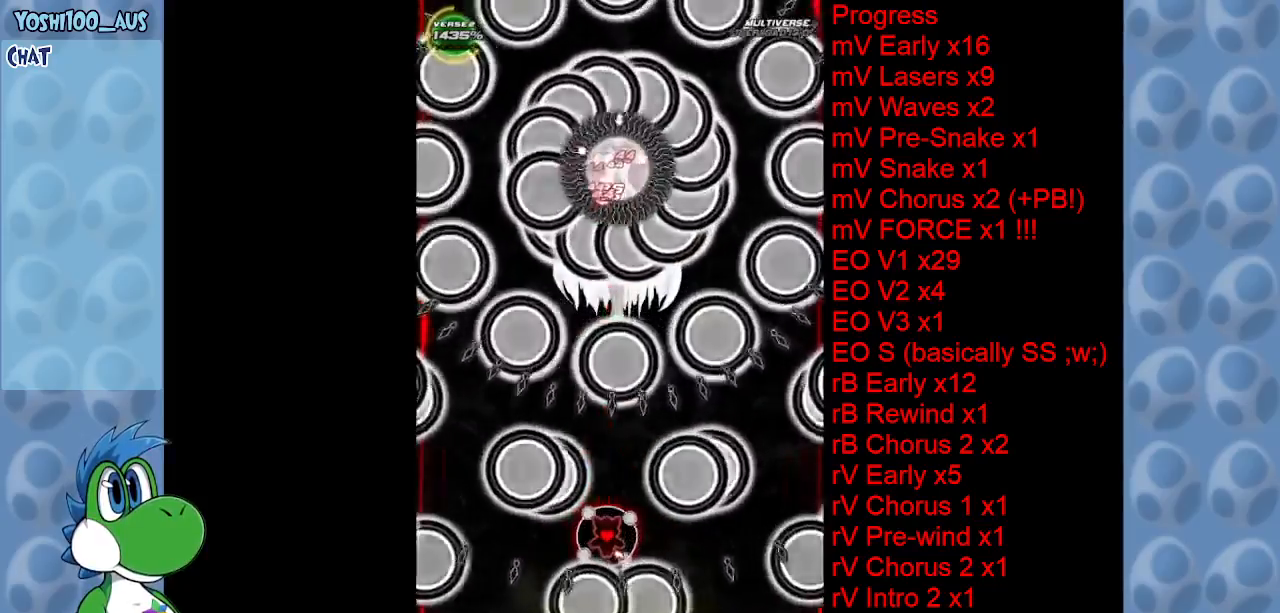
{"keys": ["down", "right"], "events": [[34, "z", "up"], [167, "z", "down"], [217, "down", "down"], [367, "z", "up"], [450, "right", "down"]]}
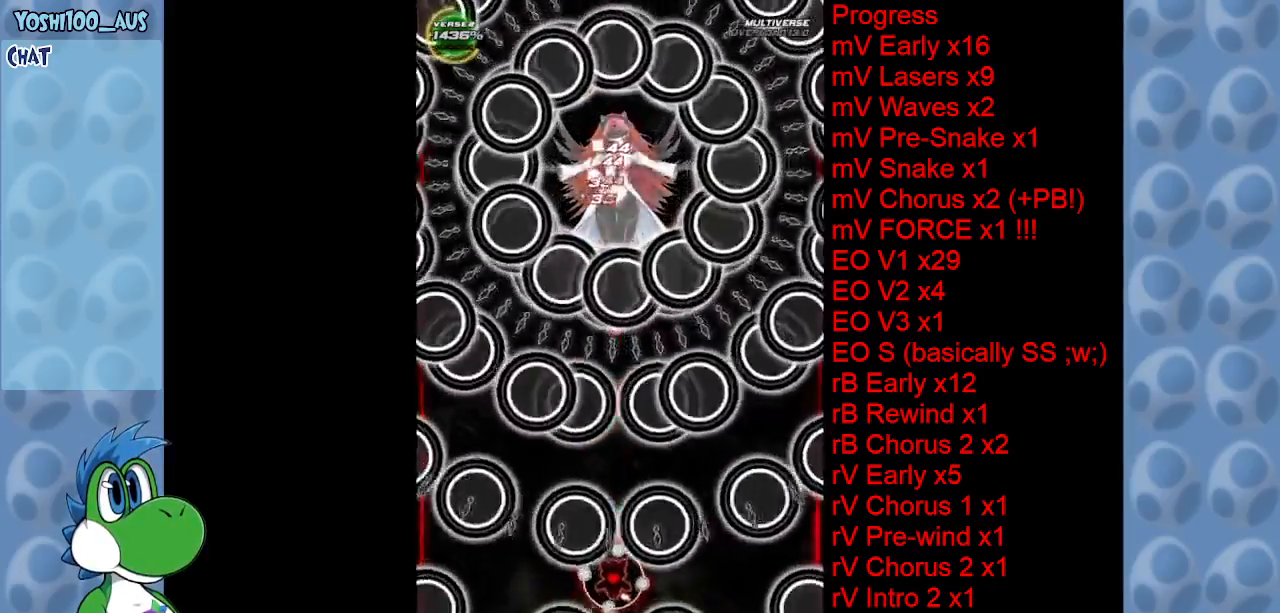
{"keys": ["down", "z"], "events": [[50, "z", "down"], [134, "right", "up"], [234, "z", "up"], [384, "z", "down"]]}
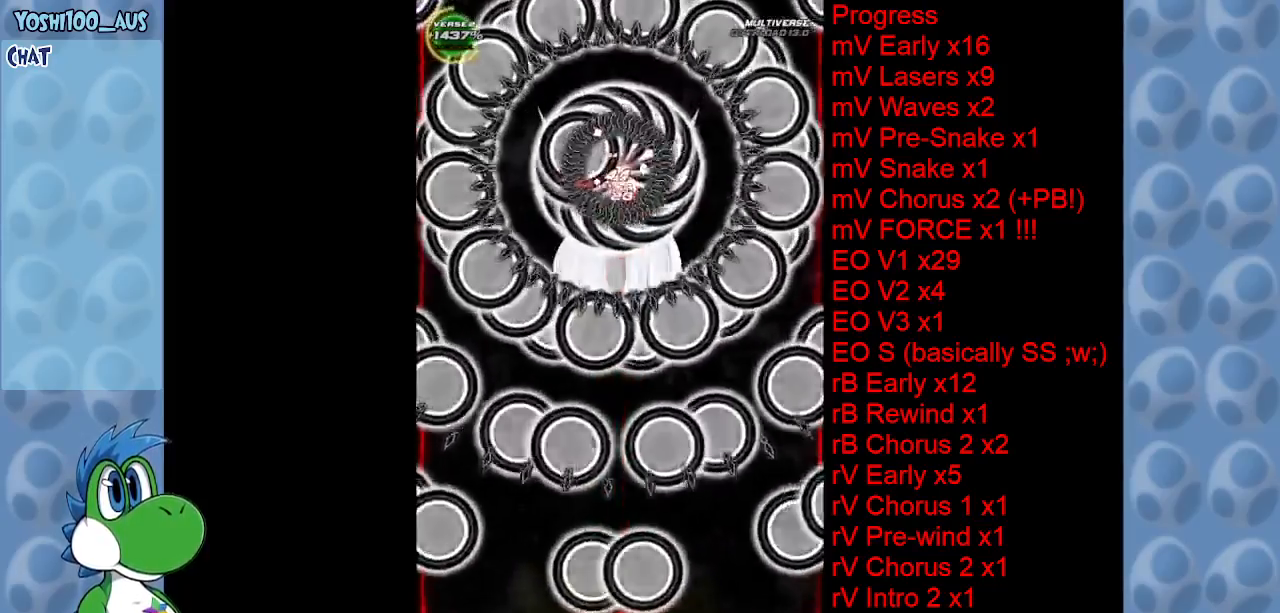
{"keys": [], "events": [[17, "z", "up"], [67, "down", "up"], [217, "z", "down"], [350, "z", "up"]]}
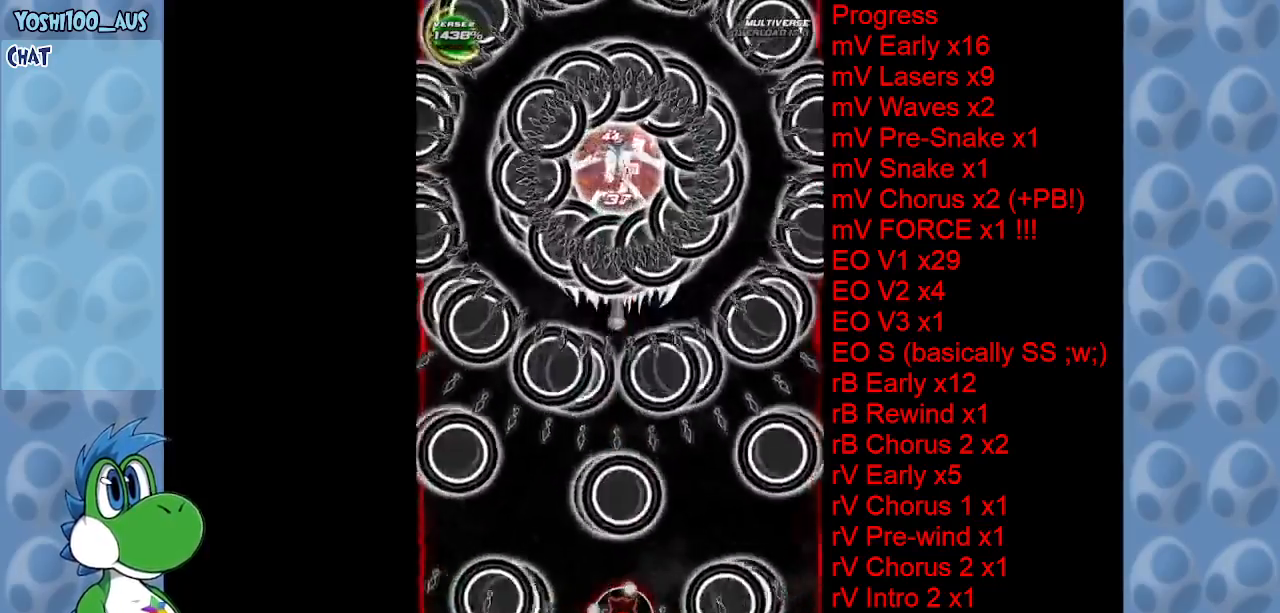
{"keys": ["up", "z"], "events": [[34, "z", "down"], [184, "up", "down"], [217, "z", "up"], [267, "right", "down"], [417, "right", "up"], [417, "z", "down"]]}
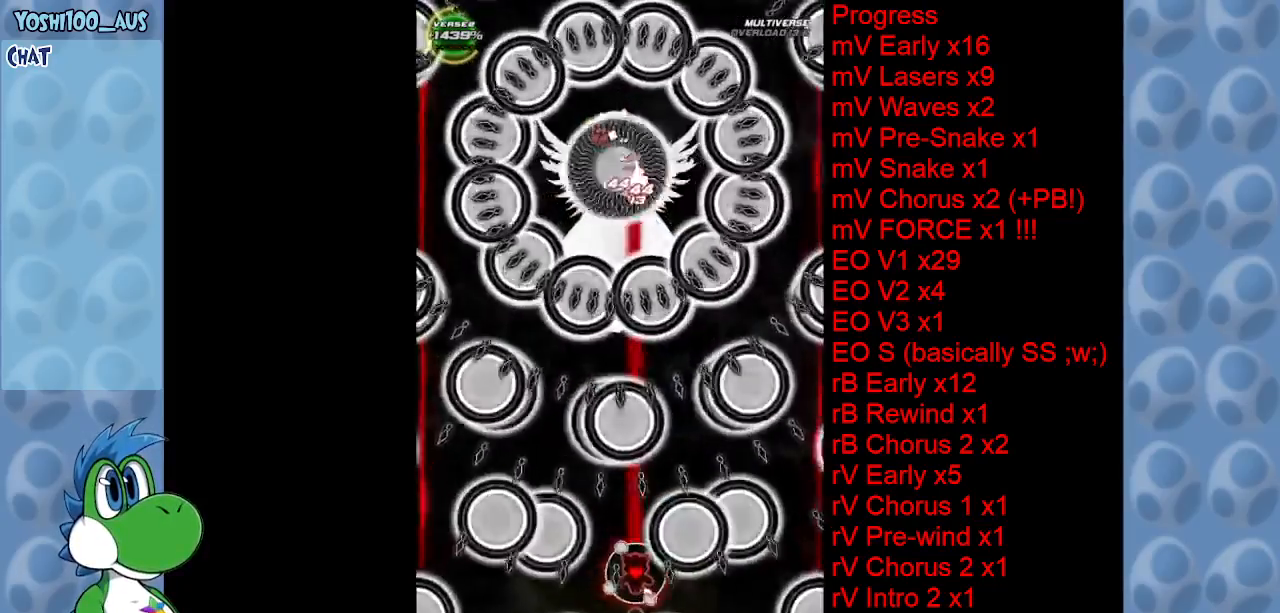
{"keys": ["up"], "events": [[100, "left", "down"], [100, "z", "up"], [234, "z", "down"], [417, "z", "up"], [467, "left", "up"]]}
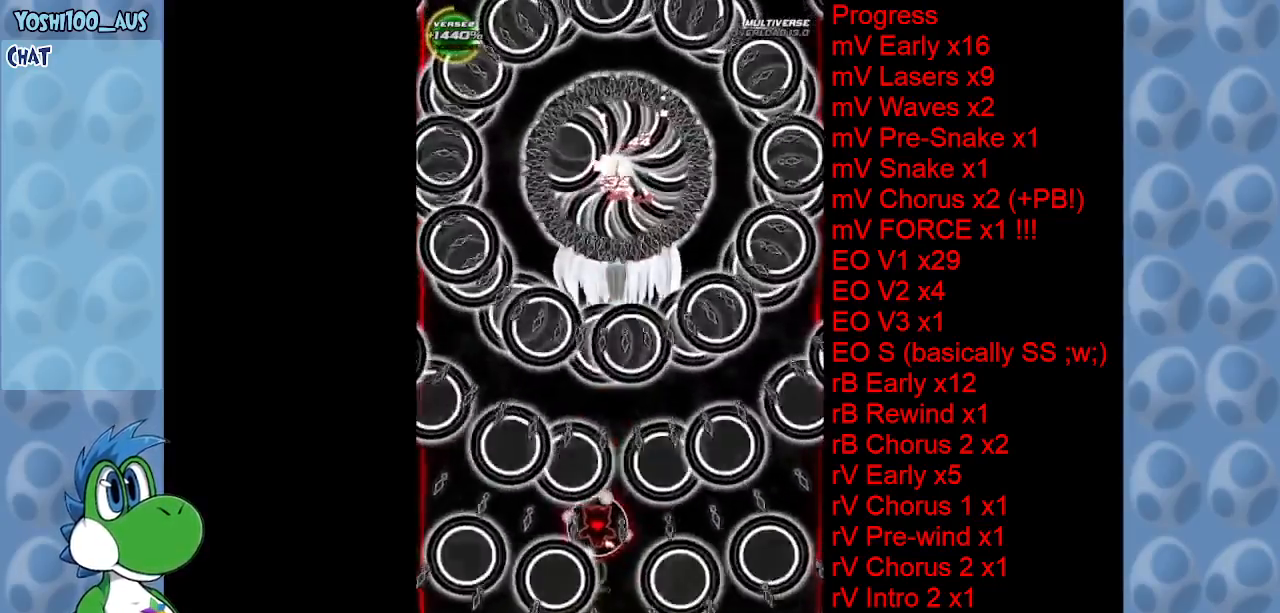
{"keys": ["down", "z"], "events": [[17, "up", "up"], [67, "z", "down"], [150, "right", "down"], [250, "z", "up"], [300, "right", "up"], [334, "down", "down"], [384, "z", "down"]]}
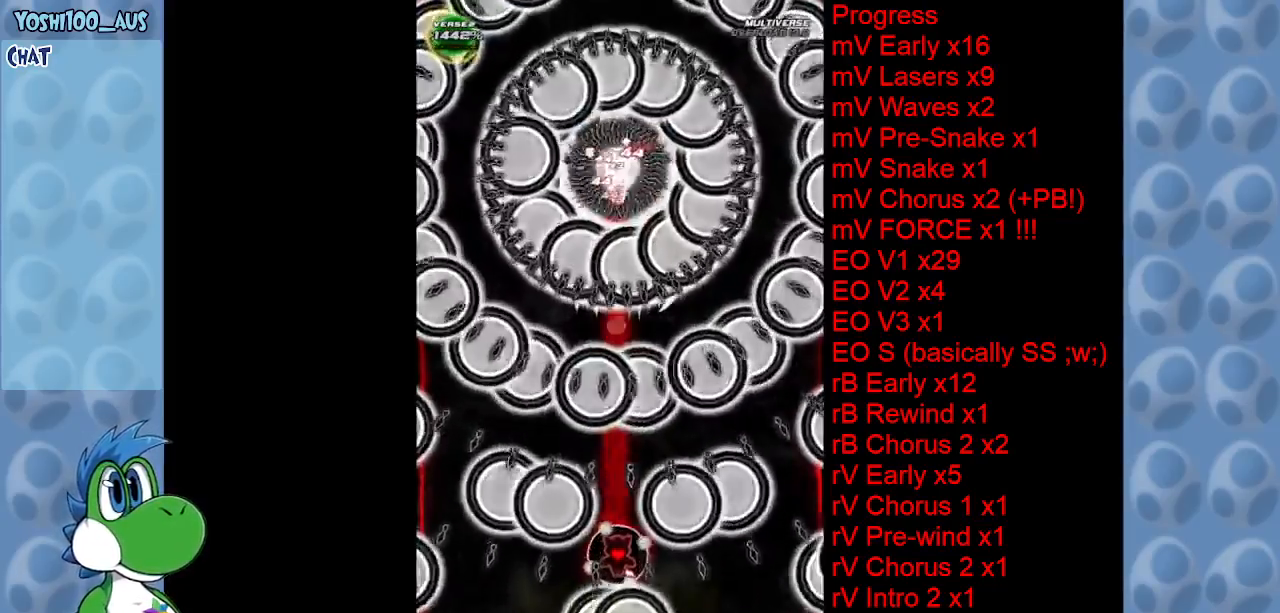
{"keys": ["down"], "events": [[84, "z", "up"], [184, "left", "down"], [234, "z", "down"], [267, "left", "up"], [400, "z", "up"]]}
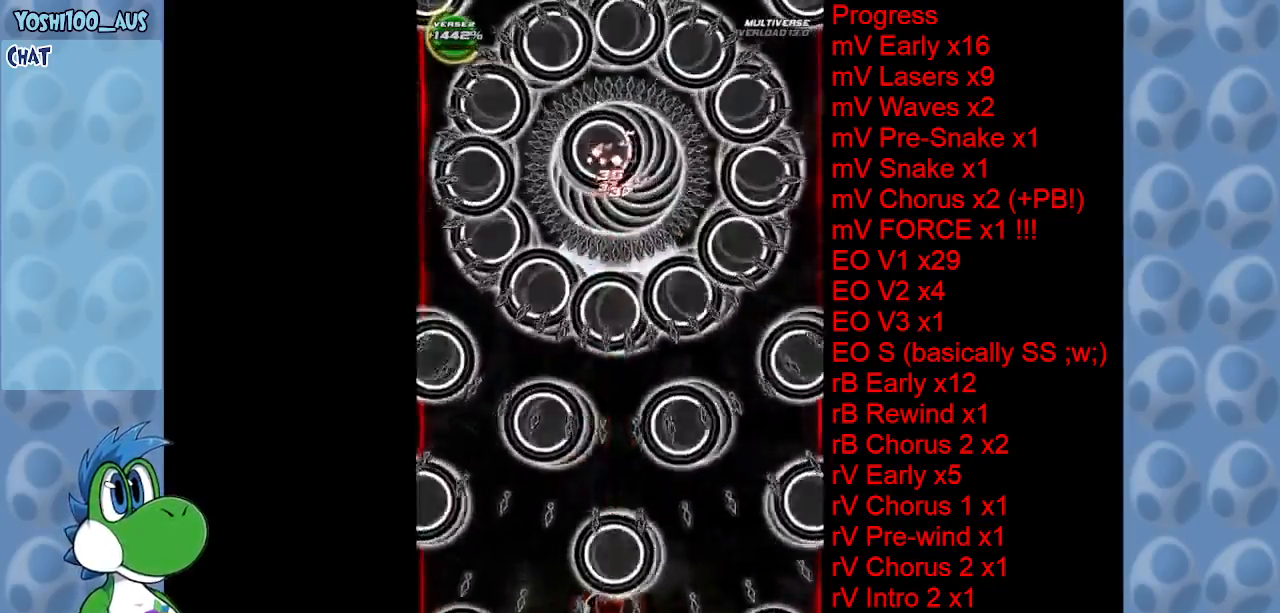
{"keys": ["z"], "events": [[50, "z", "down"], [234, "z", "up"], [384, "down", "up"], [384, "z", "down"]]}
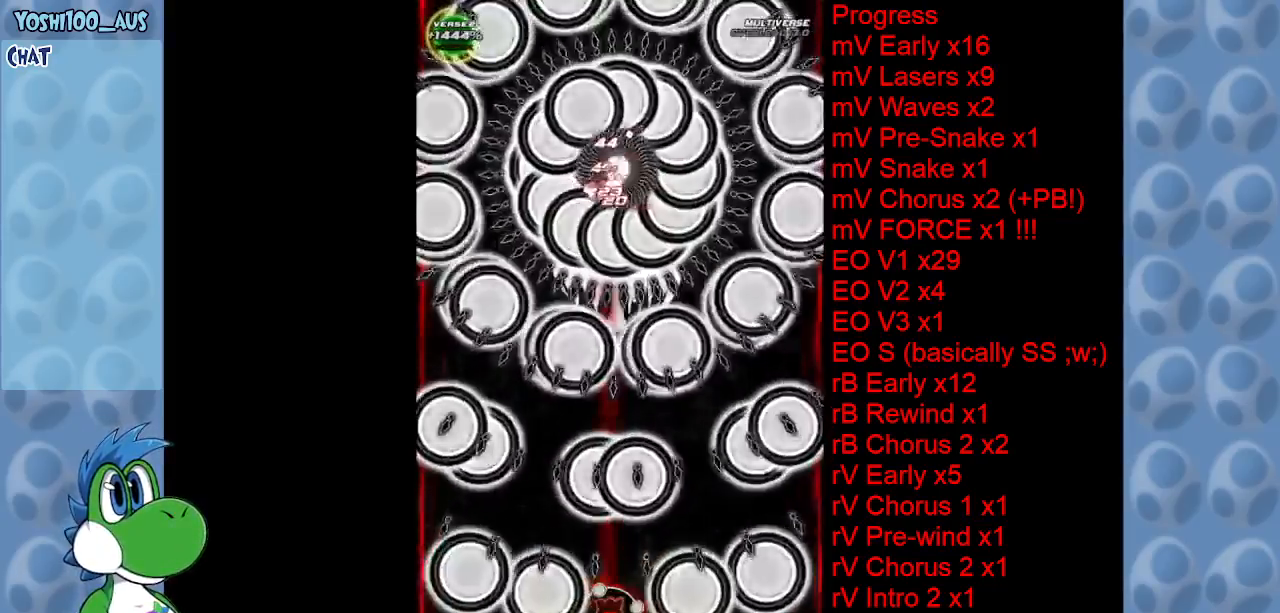
{"keys": [], "events": [[17, "z", "up"], [167, "right", "down"], [200, "z", "down"], [250, "right", "up"], [350, "z", "up"]]}
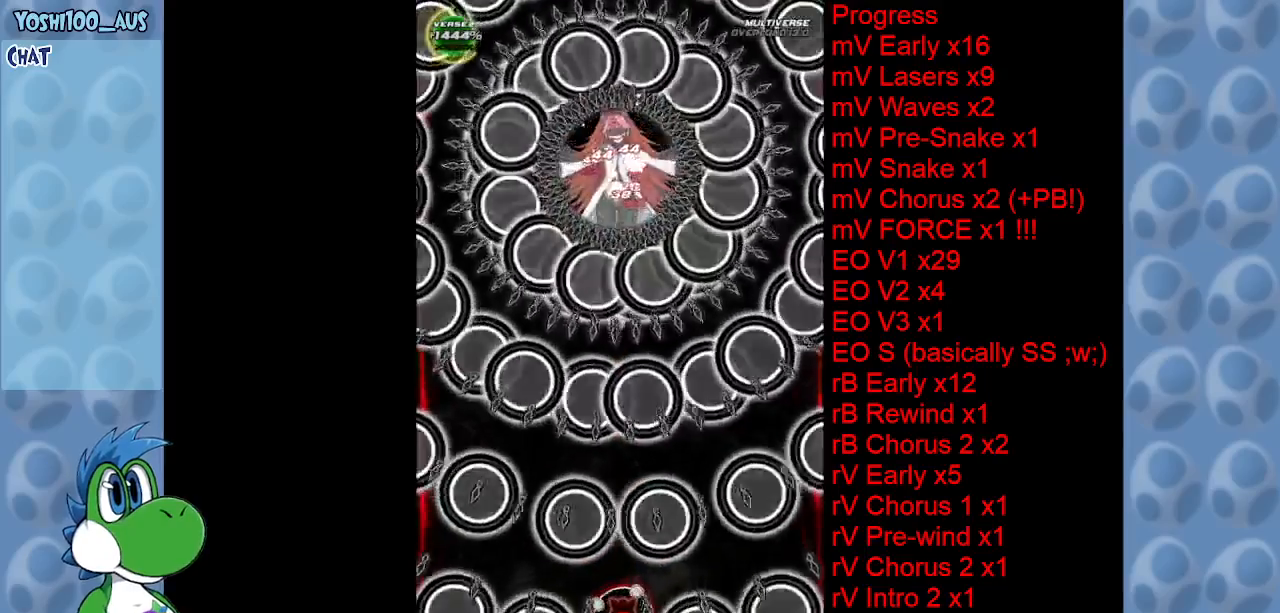
{"keys": ["right", "up", "z"], "events": [[34, "left", "down"], [84, "z", "down"], [217, "z", "up"], [317, "up", "down"], [350, "left", "up"], [400, "right", "down"], [400, "z", "down"]]}
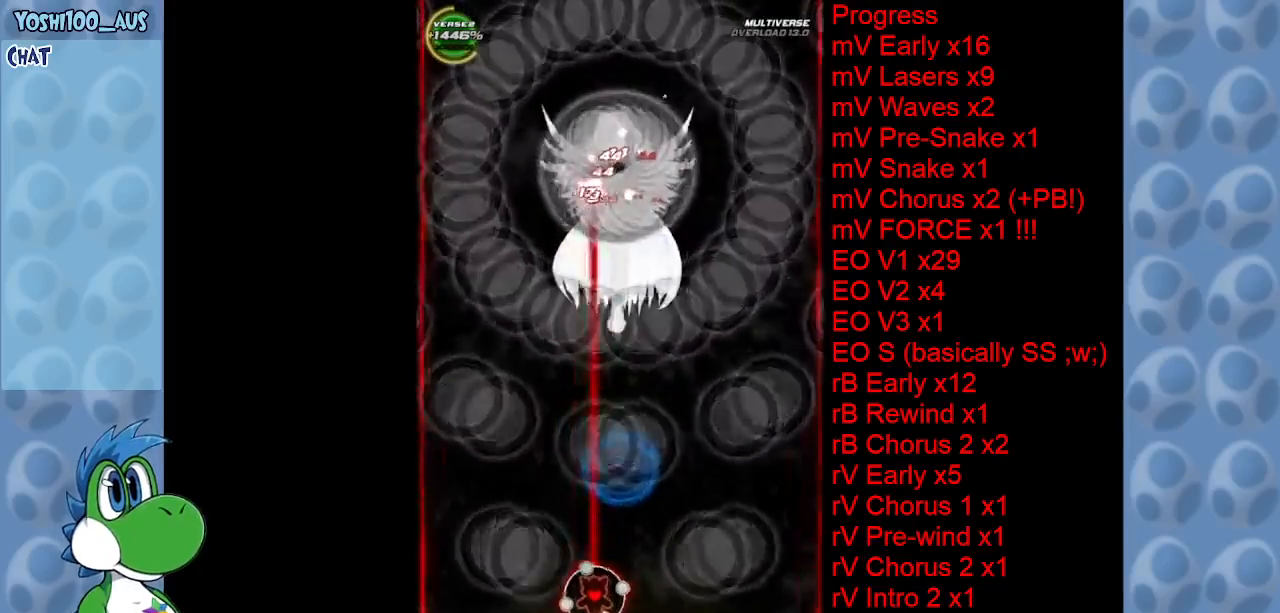
{"keys": ["up"], "events": [[50, "z", "up"], [100, "right", "up"], [250, "z", "down"], [417, "z", "up"]]}
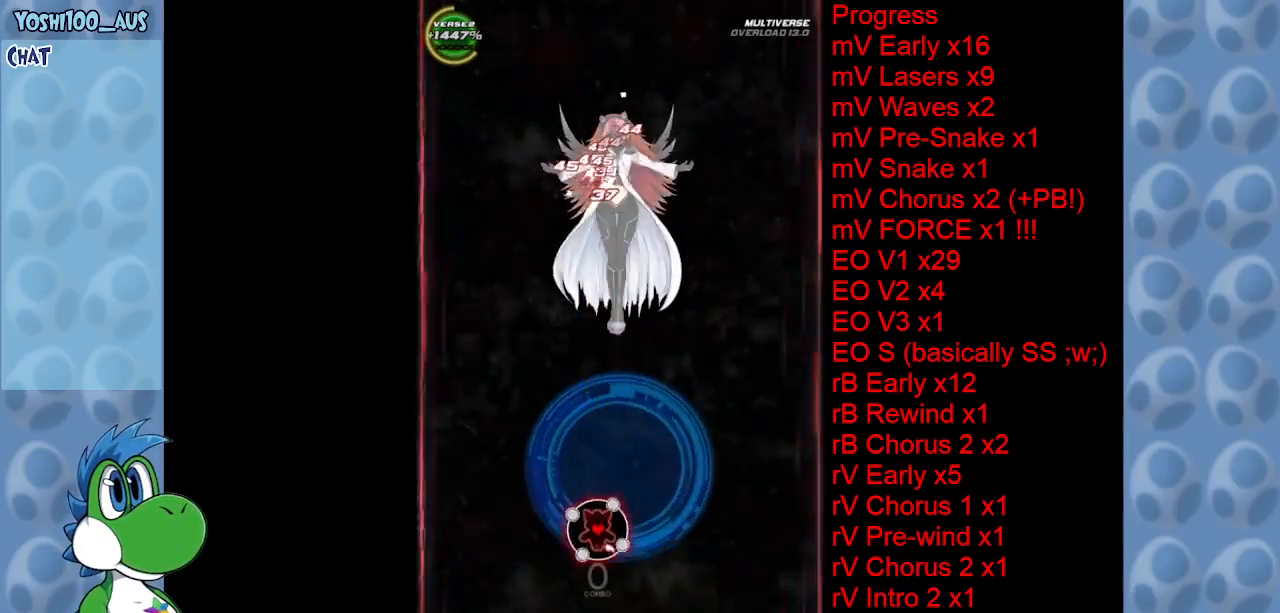
{"keys": ["down", "z"], "events": [[117, "z", "down"], [167, "up", "up"], [250, "z", "up"], [434, "down", "down"], [434, "z", "down"]]}